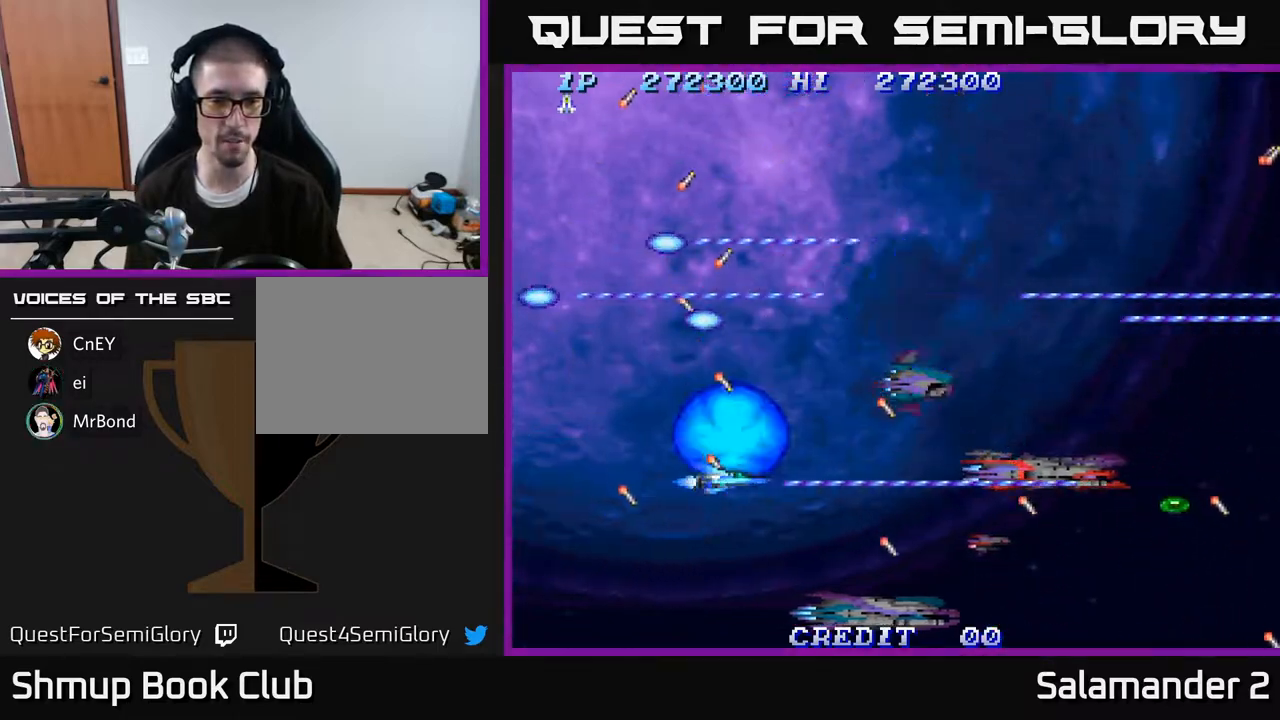
Gameplay with a controller (Xbox layout); each line is a JSON object with the inputs held at the frame after it. "events" lists button and stick changes between this image and that frame as [ms after this image, input, new state], when the widget could be followed in between. Not read: left_stick.
{"buttons": ["A", "DPAD_RIGHT"], "right_stick": "center", "events": [[317, "DPAD_RIGHT", "down"]]}
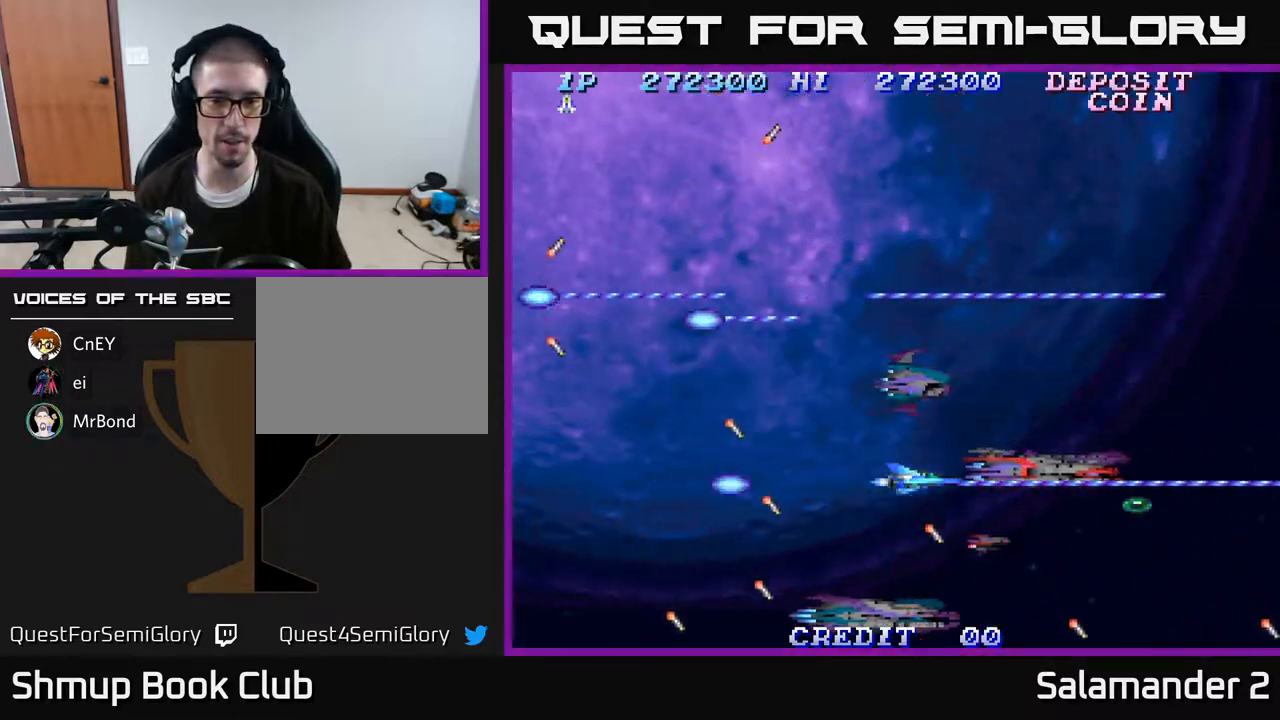
{"buttons": ["A", "DPAD_UP", "DPAD_LEFT"], "right_stick": "center", "events": [[300, "DPAD_DOWN", "down"], [317, "DPAD_RIGHT", "up"], [367, "DPAD_LEFT", "down"], [383, "DPAD_DOWN", "up"], [483, "DPAD_UP", "down"]]}
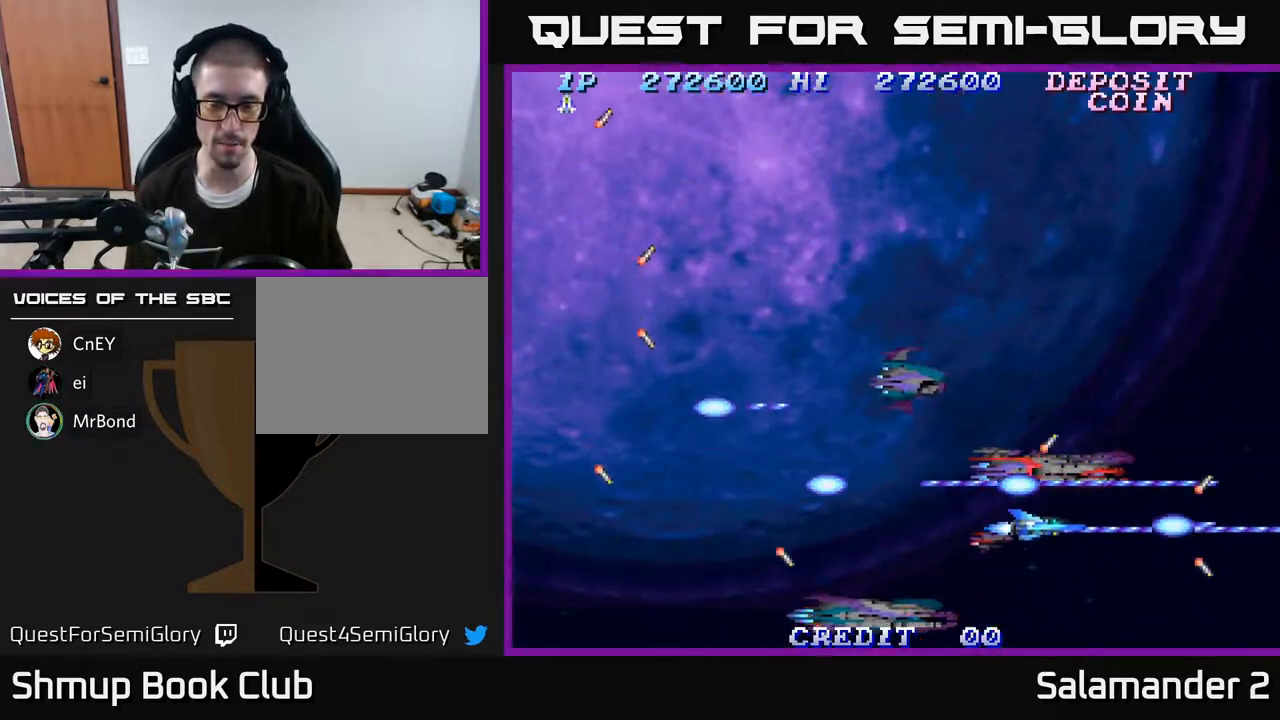
{"buttons": ["A", "DPAD_LEFT"], "right_stick": "center", "events": [[500, "DPAD_UP", "up"]]}
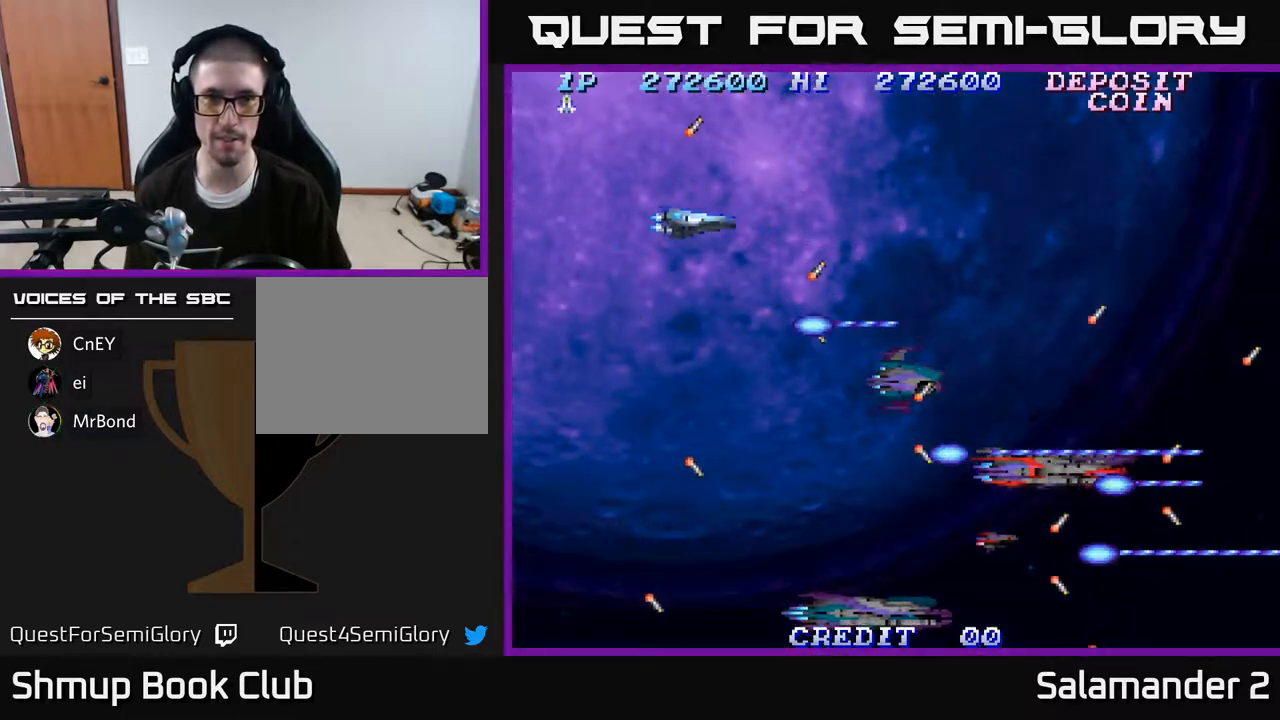
{"buttons": ["A"], "right_stick": "center", "events": [[83, "DPAD_DOWN", "down"], [83, "DPAD_LEFT", "up"], [200, "DPAD_RIGHT", "down"], [400, "A", "up"], [417, "A", "down"], [433, "DPAD_DOWN", "up"], [483, "DPAD_RIGHT", "up"]]}
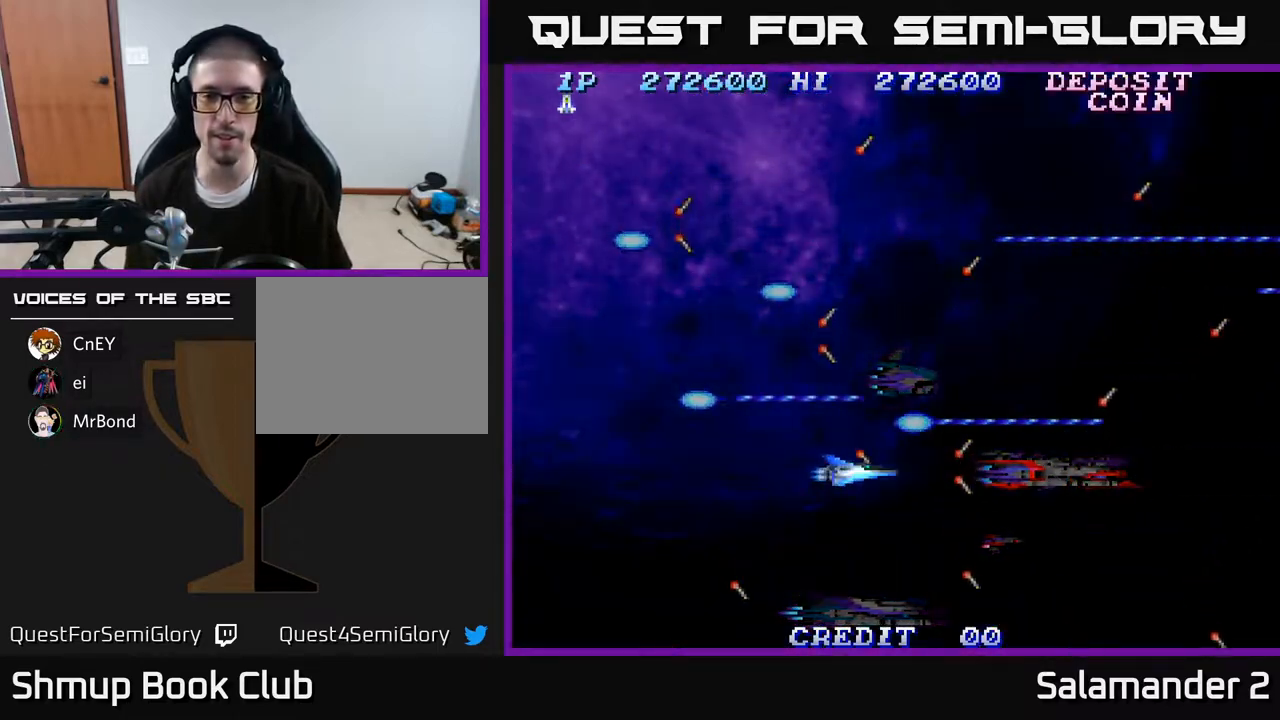
{"buttons": [], "right_stick": "center", "events": [[300, "A", "up"]]}
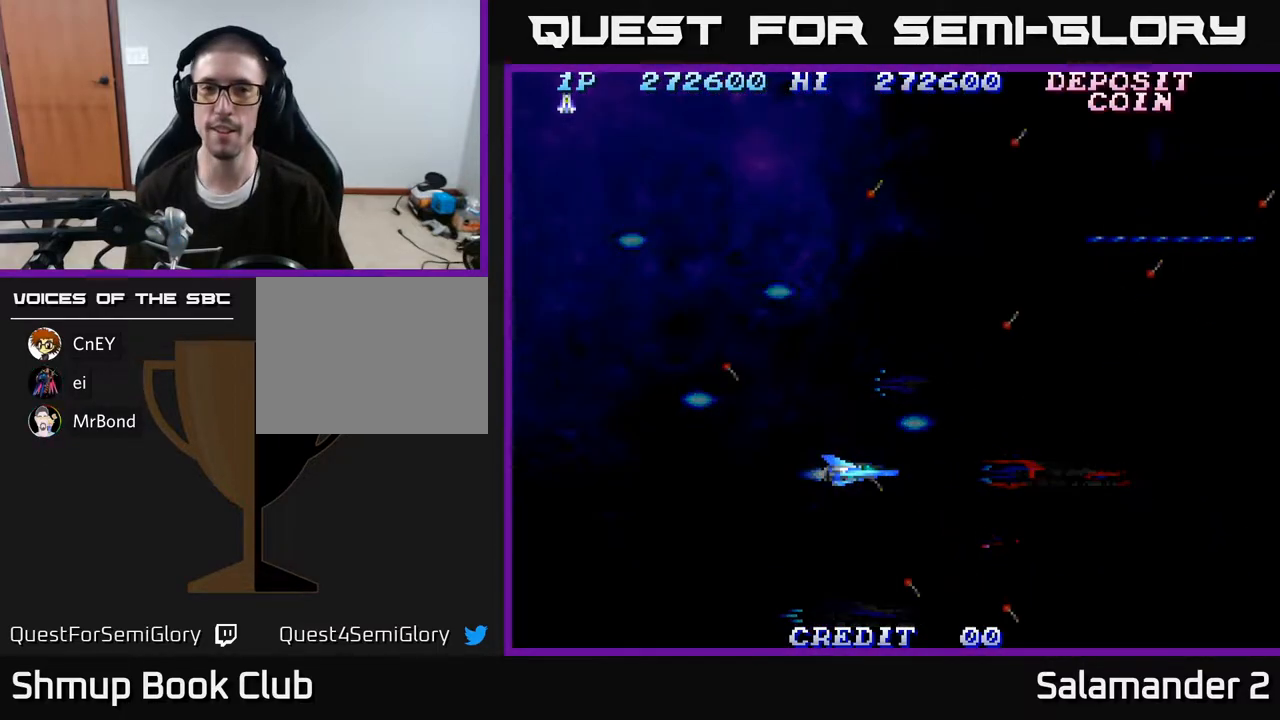
{"buttons": [], "right_stick": "center", "events": []}
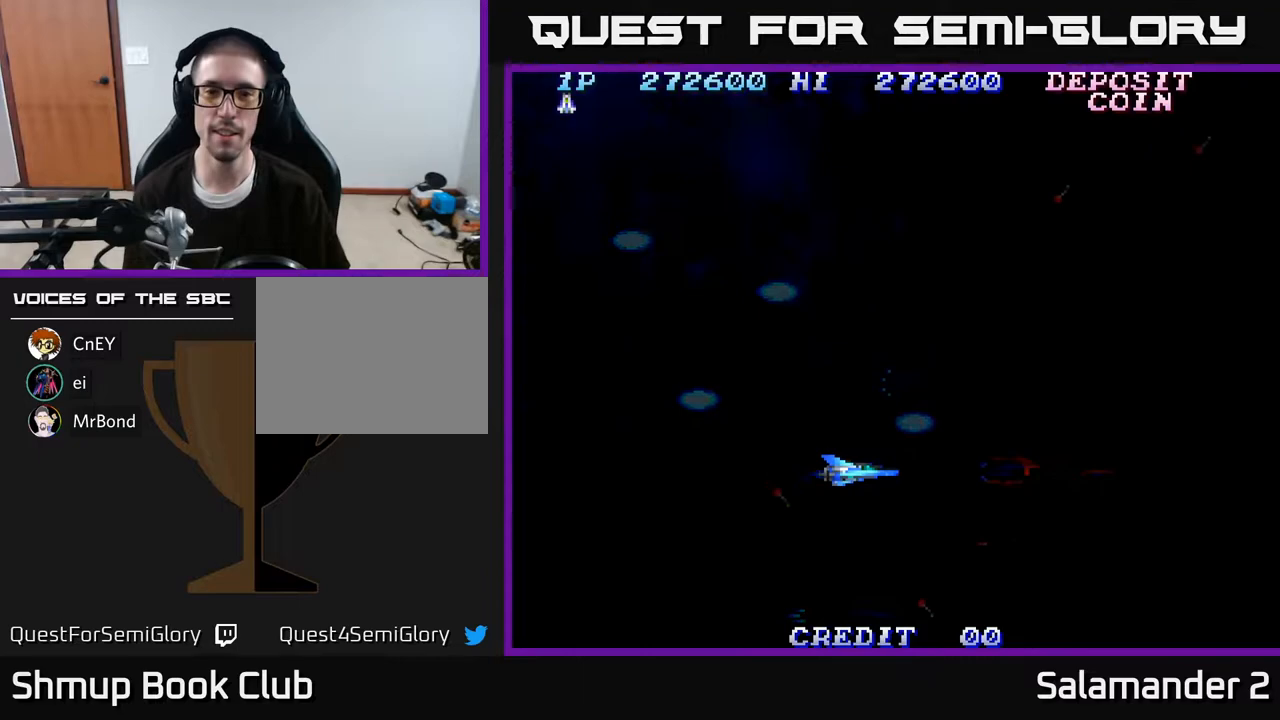
{"buttons": [], "right_stick": "center", "events": []}
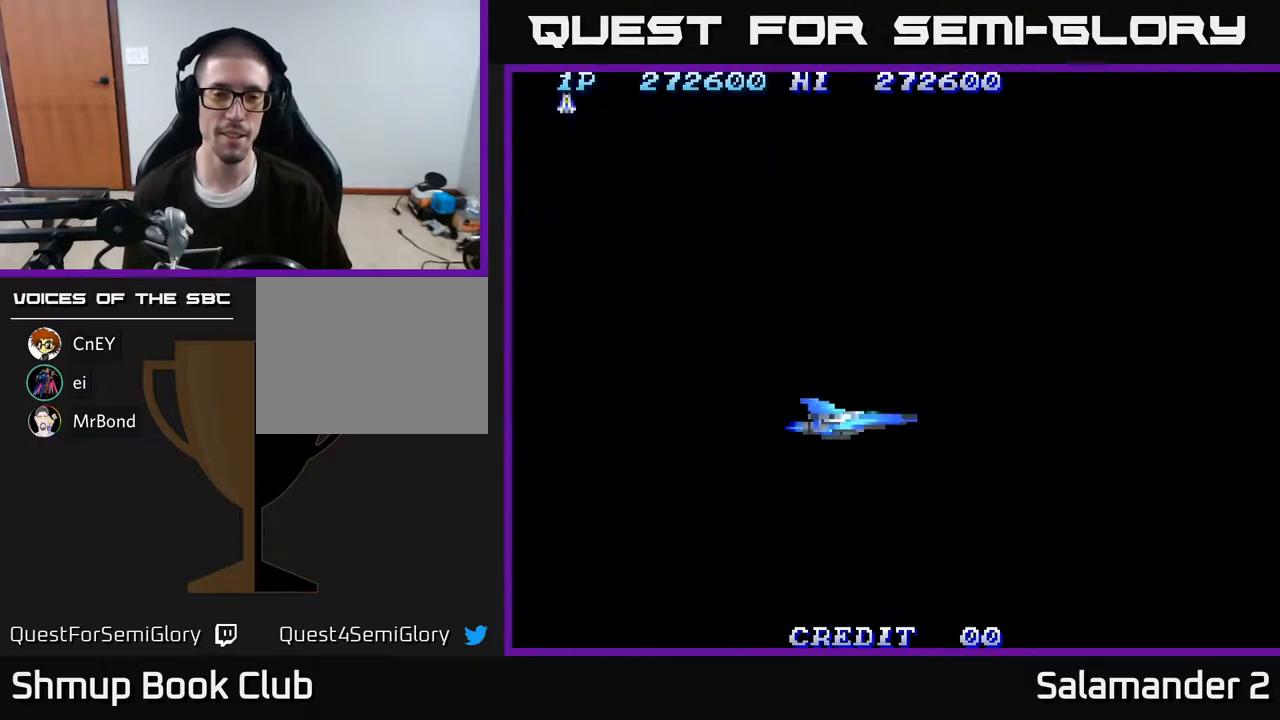
{"buttons": [], "right_stick": "center", "events": []}
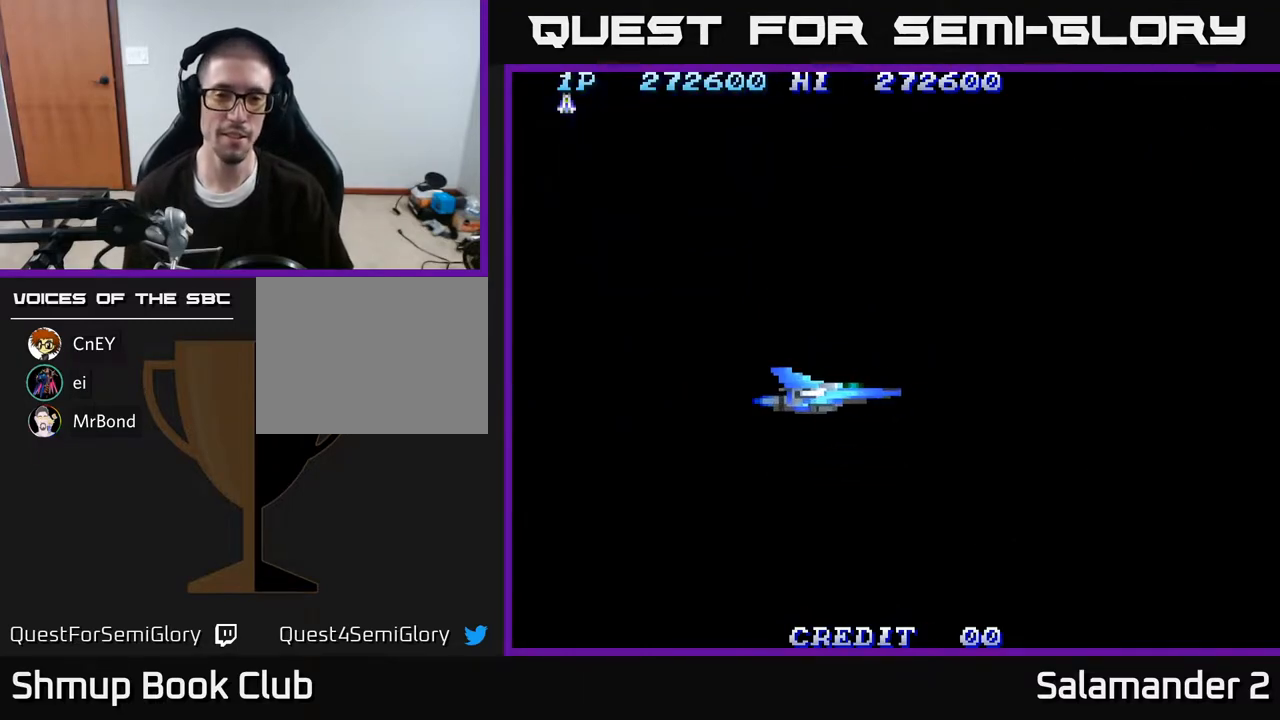
{"buttons": [], "right_stick": "center", "events": []}
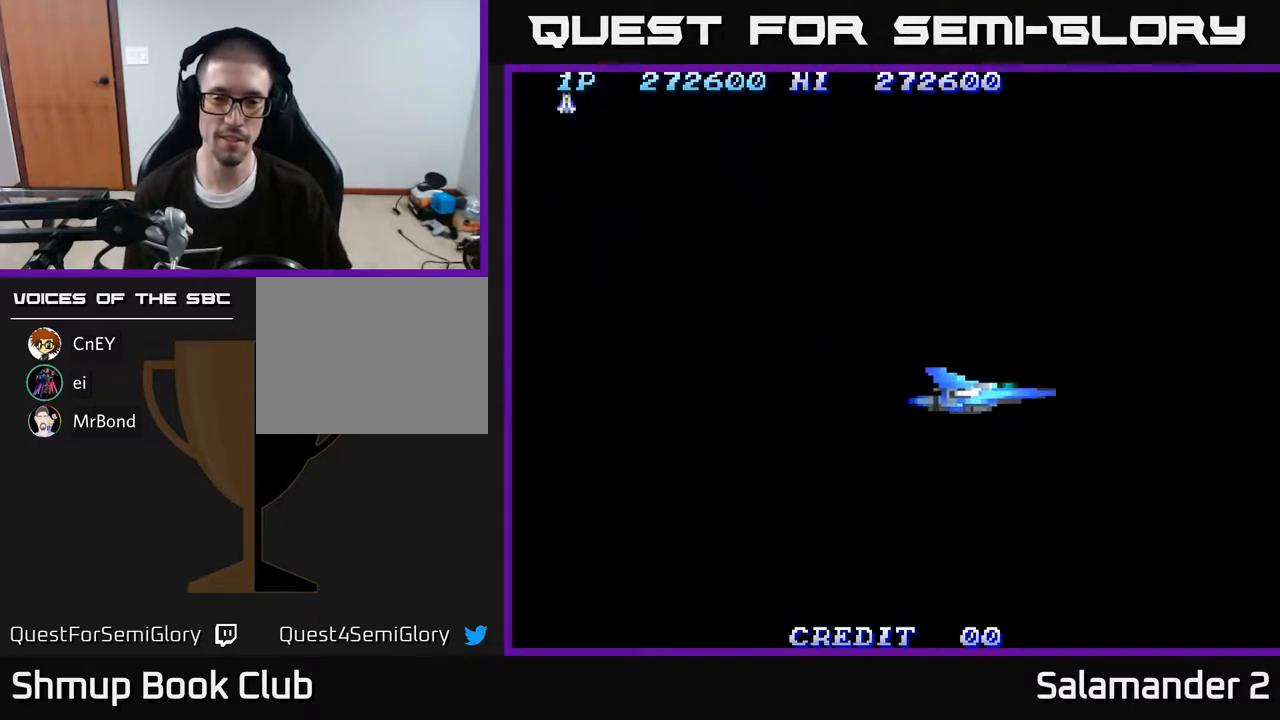
{"buttons": [], "right_stick": "center", "events": []}
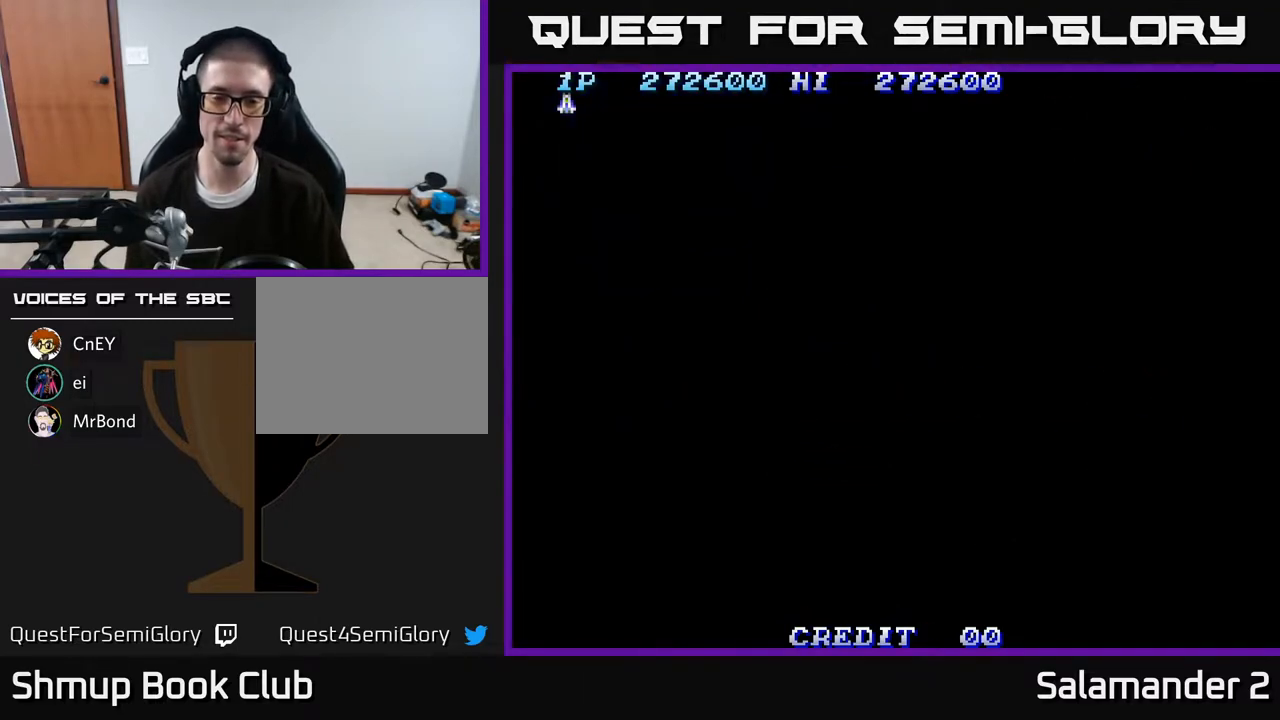
{"buttons": [], "right_stick": "center", "events": []}
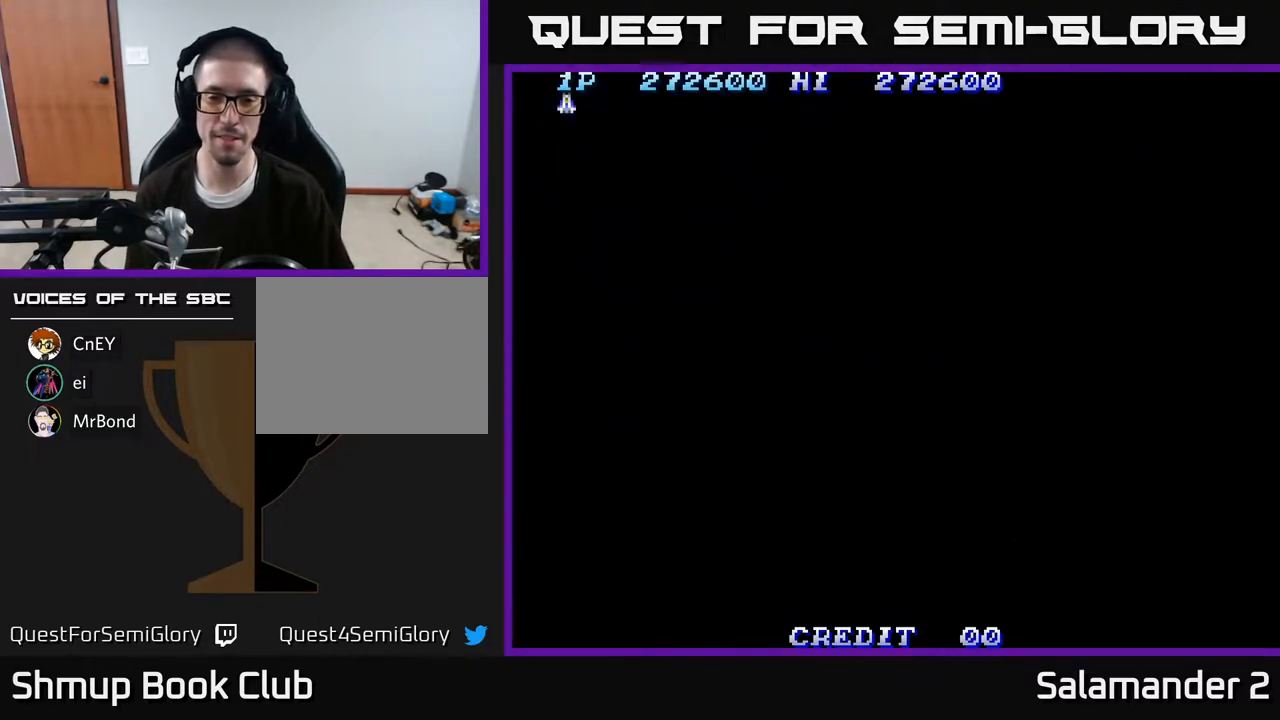
{"buttons": [], "right_stick": "center", "events": []}
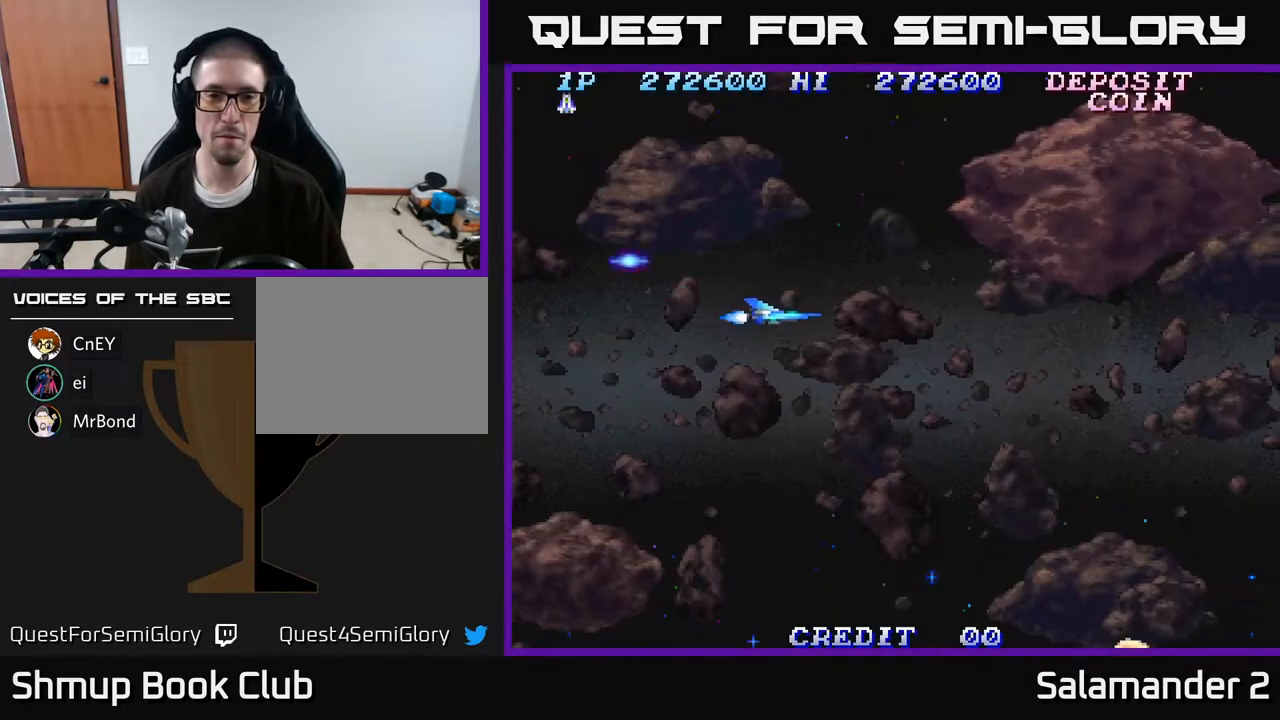
{"buttons": ["A", "DPAD_DOWN"], "right_stick": "center", "events": [[267, "A", "down"], [283, "DPAD_DOWN", "down"]]}
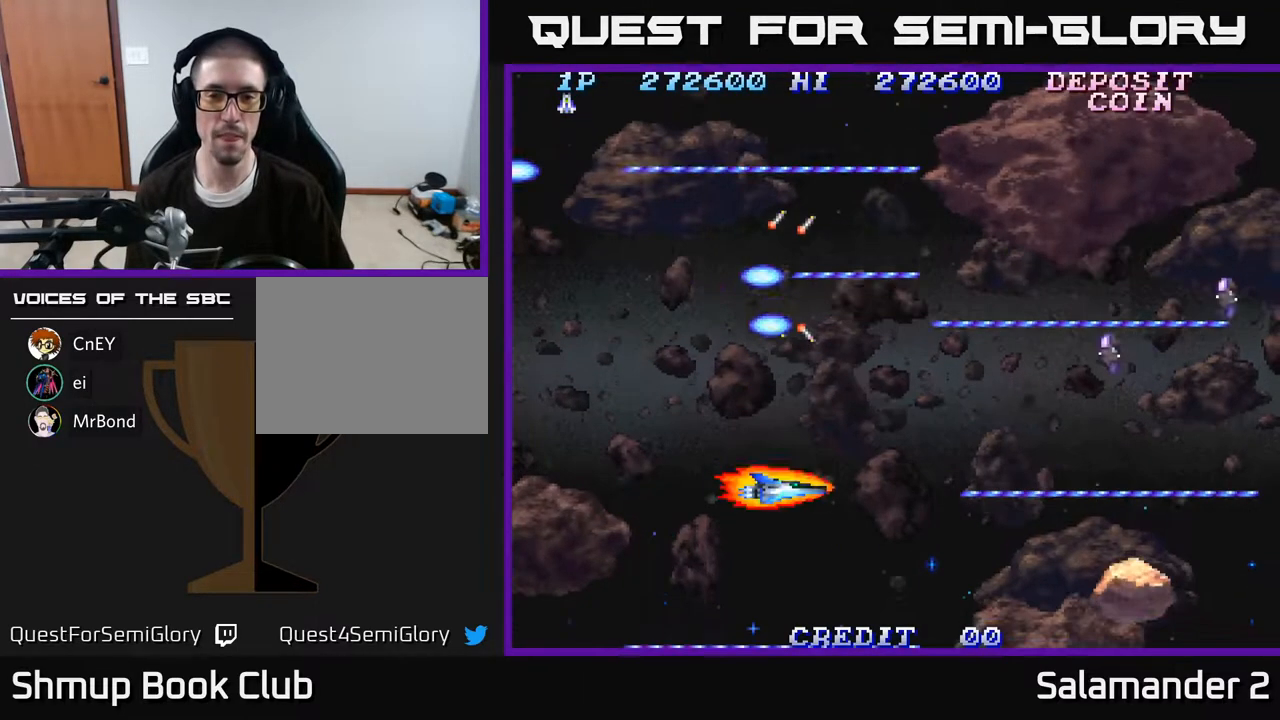
{"buttons": ["A"], "right_stick": "center", "events": [[17, "DPAD_DOWN", "up"], [400, "DPAD_DOWN", "down"], [483, "DPAD_DOWN", "up"]]}
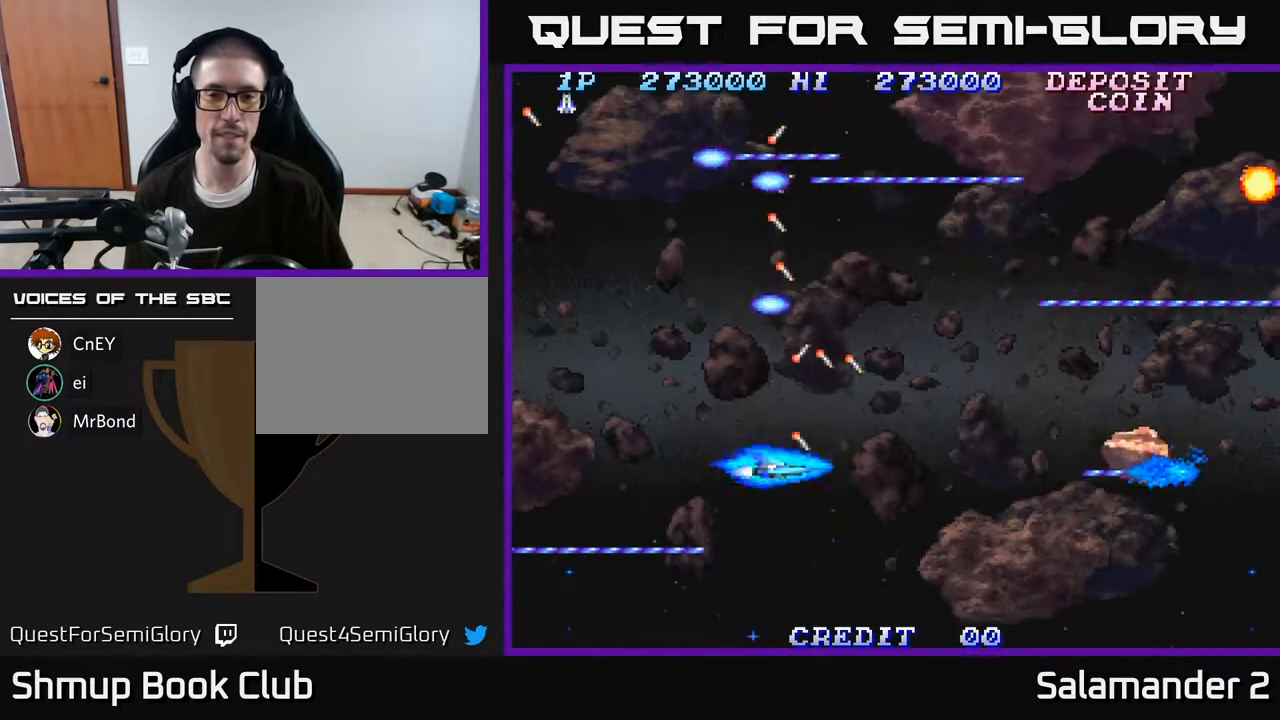
{"buttons": ["A", "DPAD_UP"], "right_stick": "center", "events": [[150, "DPAD_UP", "down"]]}
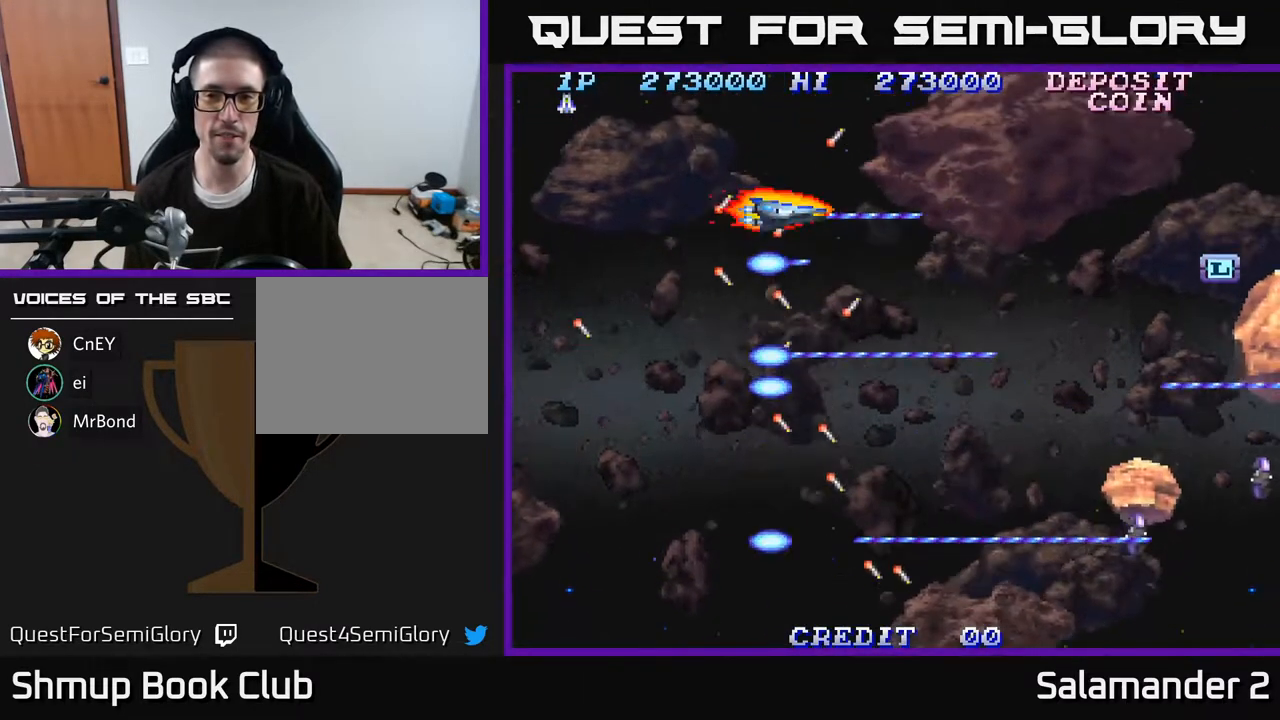
{"buttons": ["A"], "right_stick": "center", "events": [[67, "DPAD_UP", "up"], [100, "DPAD_DOWN", "down"], [117, "DPAD_LEFT", "down"], [167, "DPAD_LEFT", "up"], [367, "DPAD_LEFT", "down"], [467, "DPAD_LEFT", "up"], [500, "DPAD_DOWN", "up"]]}
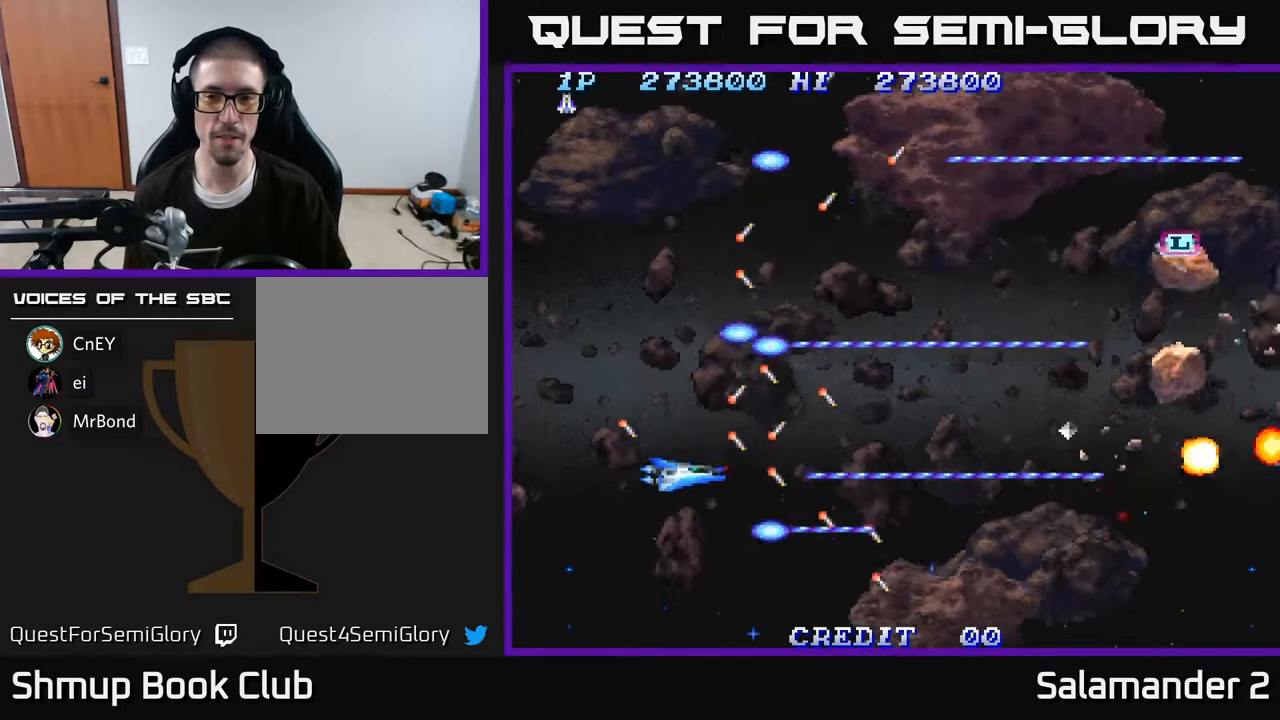
{"buttons": ["A", "DPAD_DOWN"], "right_stick": "center", "events": [[100, "DPAD_UP", "down"], [450, "DPAD_UP", "up"], [483, "DPAD_DOWN", "down"]]}
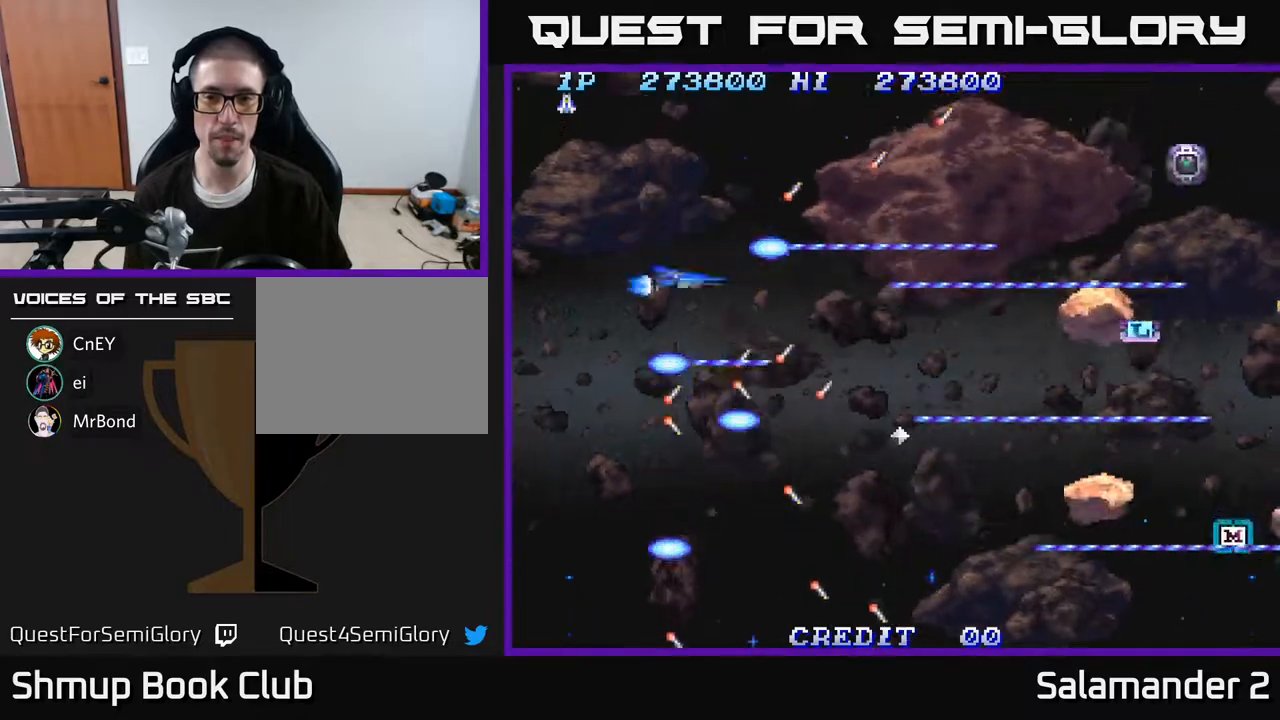
{"buttons": ["A", "DPAD_UP"], "right_stick": "center", "events": [[300, "DPAD_LEFT", "down"], [317, "DPAD_DOWN", "up"], [367, "DPAD_UP", "down"], [500, "DPAD_LEFT", "up"]]}
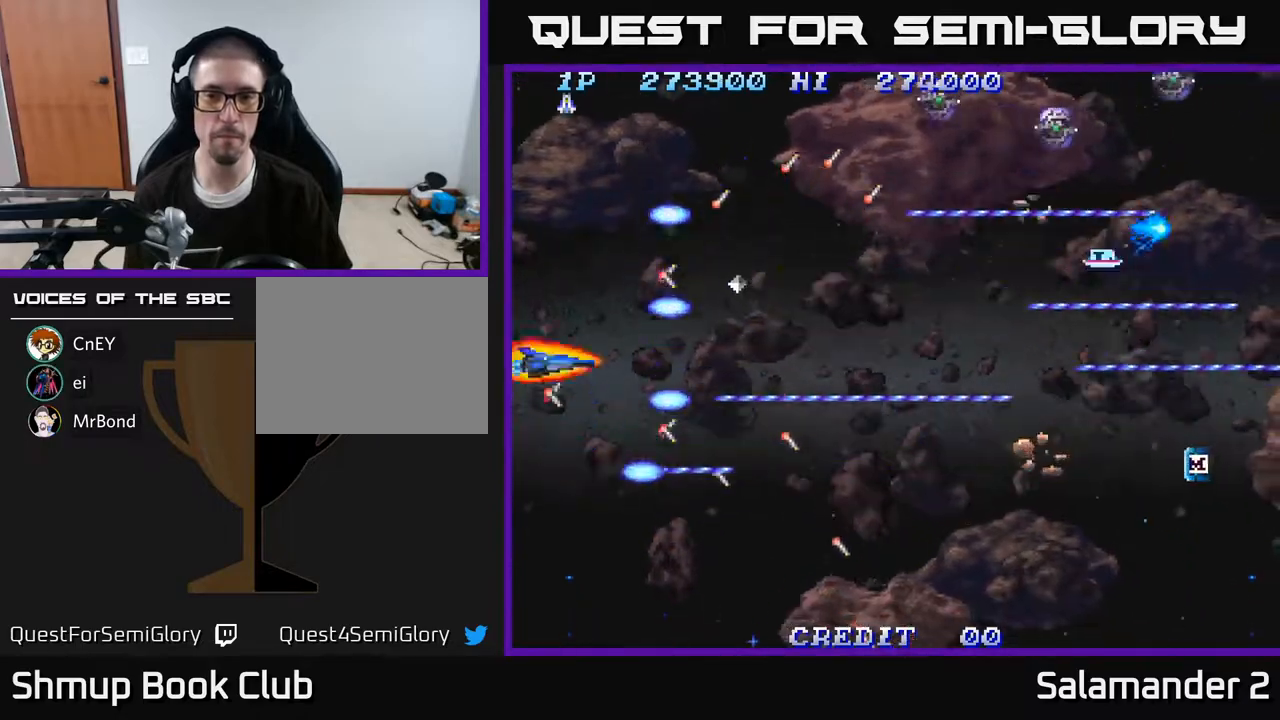
{"buttons": ["A", "DPAD_DOWN"], "right_stick": "center", "events": [[383, "DPAD_UP", "up"], [483, "DPAD_DOWN", "down"]]}
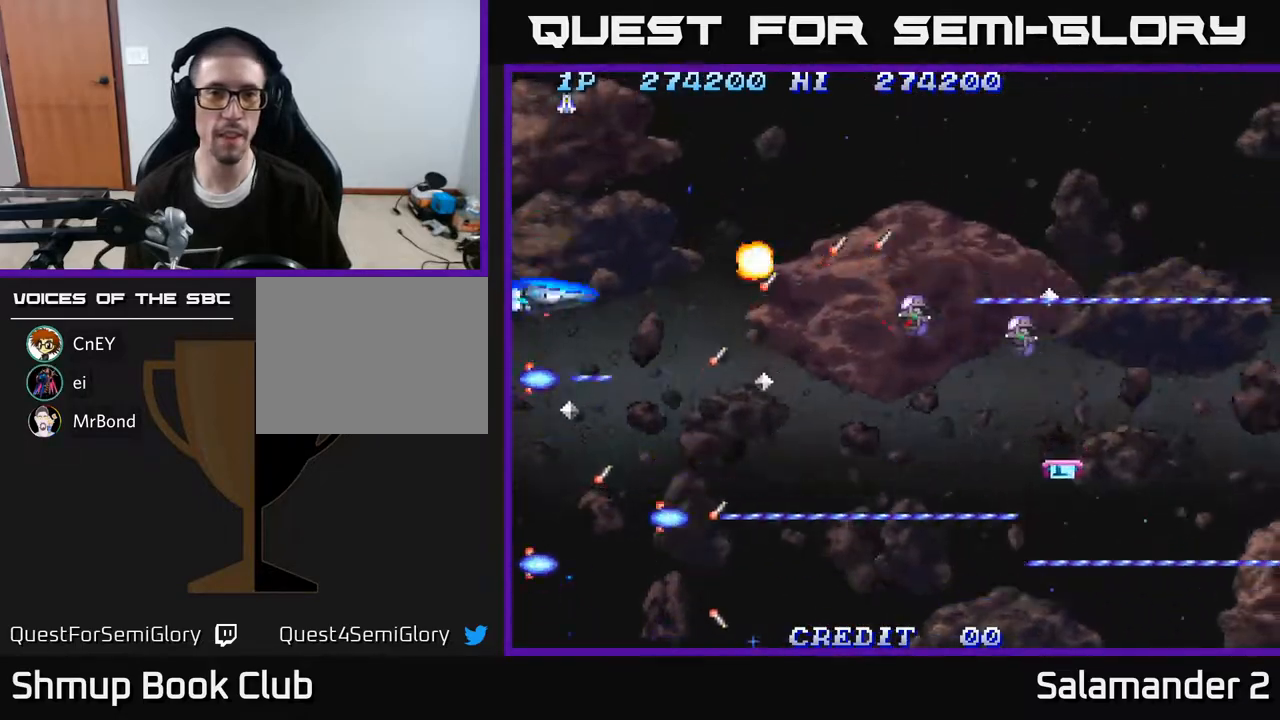
{"buttons": ["A", "DPAD_RIGHT"], "right_stick": "center", "events": [[83, "DPAD_RIGHT", "down"], [100, "DPAD_DOWN", "up"], [150, "DPAD_RIGHT", "up"], [167, "DPAD_UP", "down"], [200, "DPAD_LEFT", "down"], [317, "DPAD_UP", "up"], [333, "DPAD_LEFT", "up"], [483, "DPAD_RIGHT", "down"]]}
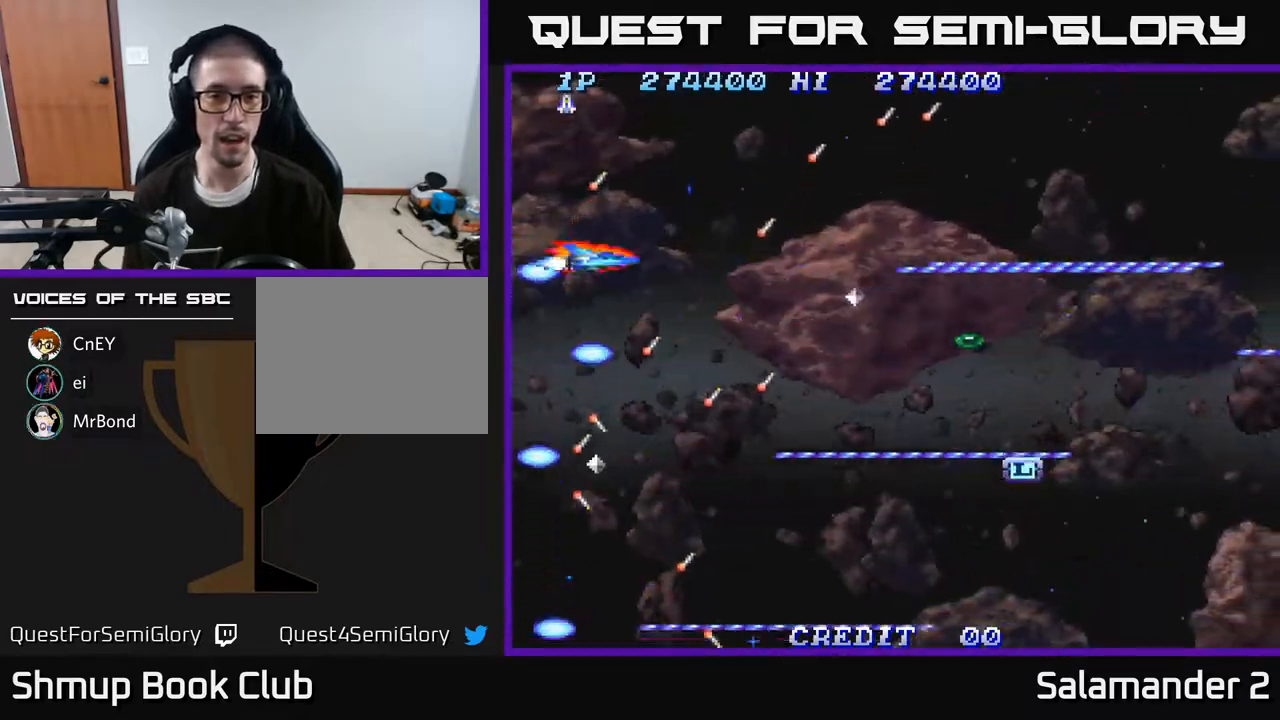
{"buttons": ["A"], "right_stick": "center", "events": [[50, "DPAD_DOWN", "down"], [100, "DPAD_RIGHT", "up"], [233, "DPAD_RIGHT", "down"], [367, "DPAD_RIGHT", "up"], [500, "DPAD_DOWN", "up"]]}
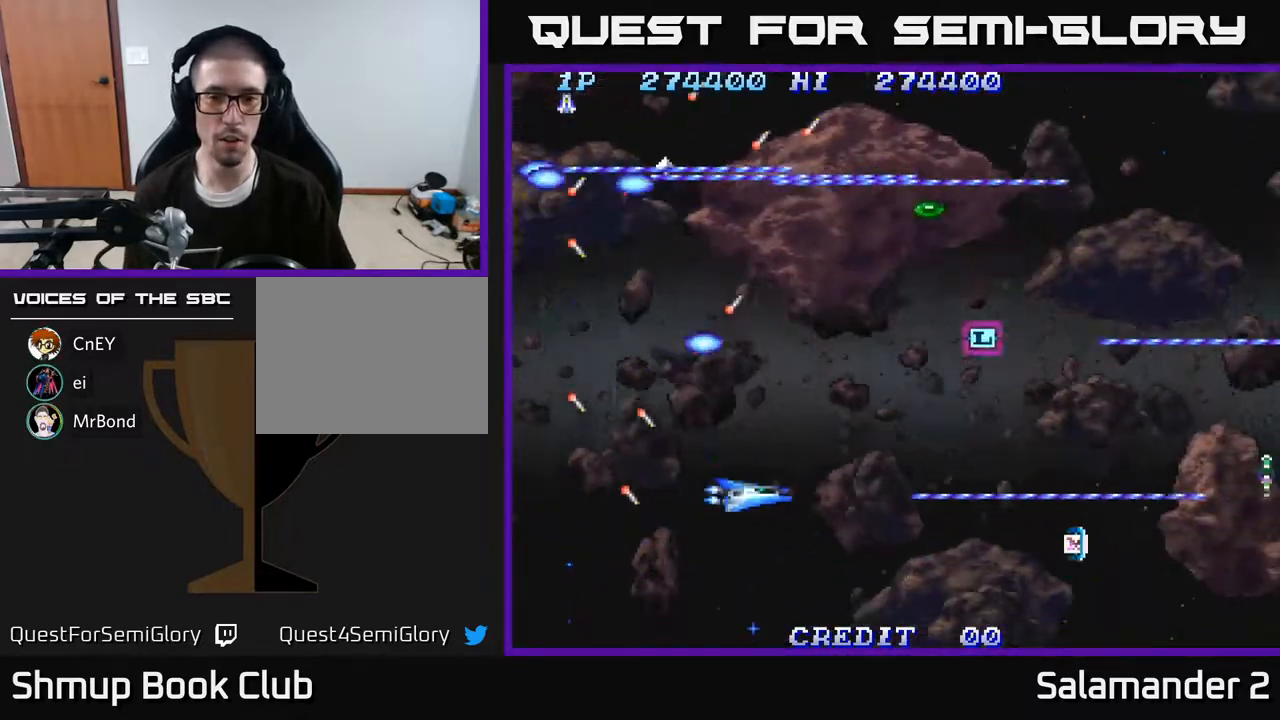
{"buttons": ["A"], "right_stick": "center", "events": [[283, "DPAD_DOWN", "down"], [417, "DPAD_DOWN", "up"]]}
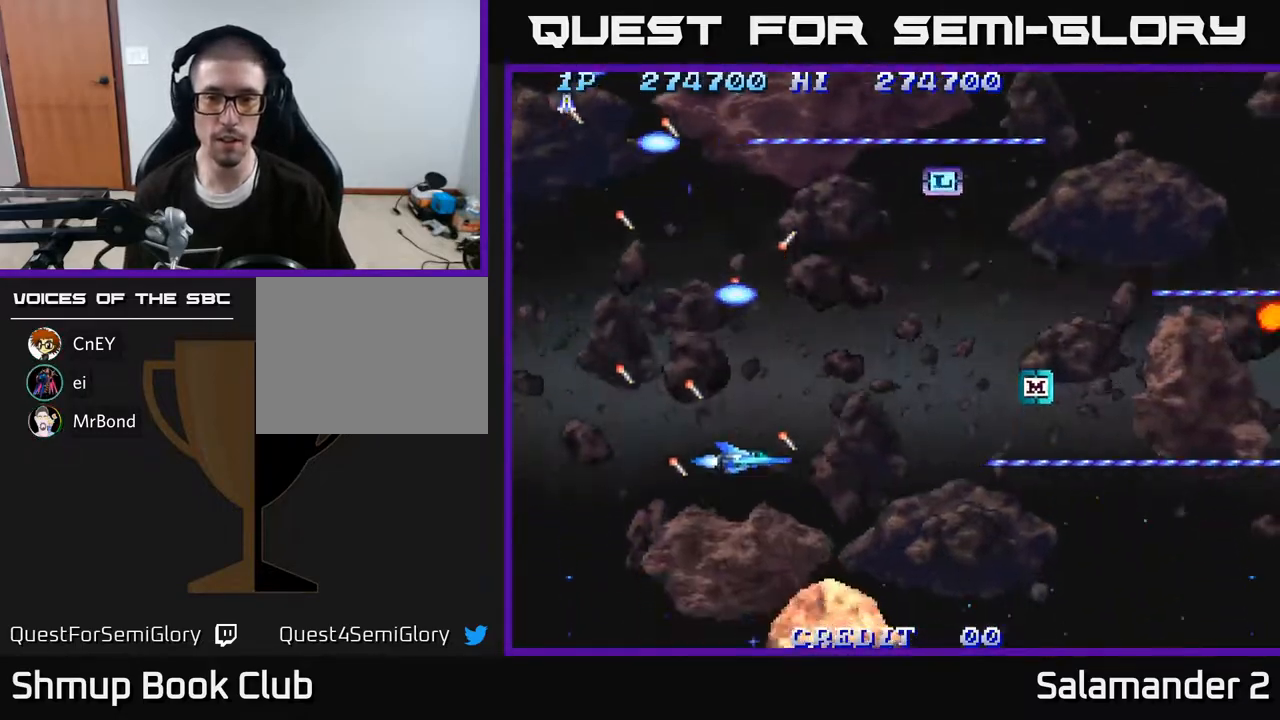
{"buttons": ["A", "DPAD_DOWN", "DPAD_RIGHT"], "right_stick": "center", "events": [[133, "DPAD_UP", "down"], [250, "DPAD_RIGHT", "down"], [250, "DPAD_UP", "up"], [500, "DPAD_DOWN", "down"]]}
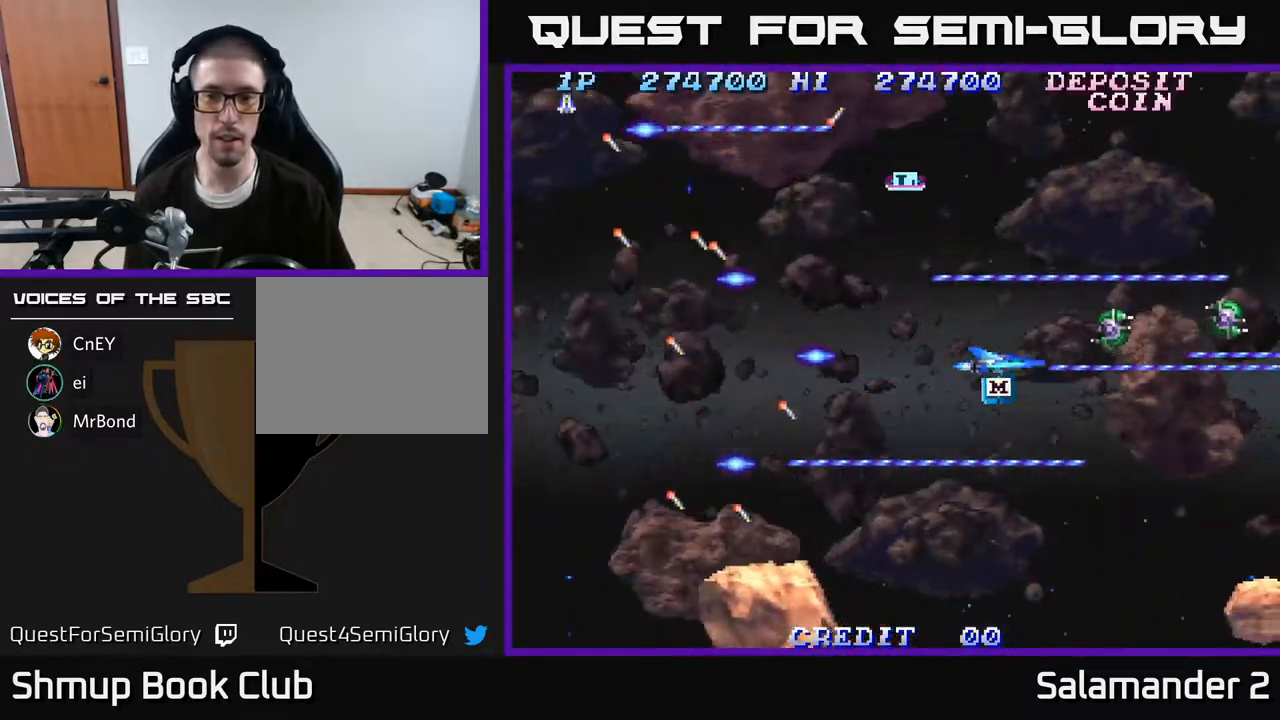
{"buttons": ["A", "DPAD_UP", "DPAD_LEFT"], "right_stick": "center", "events": [[83, "DPAD_DOWN", "up"], [117, "DPAD_RIGHT", "up"], [117, "DPAD_UP", "down"], [150, "DPAD_LEFT", "down"]]}
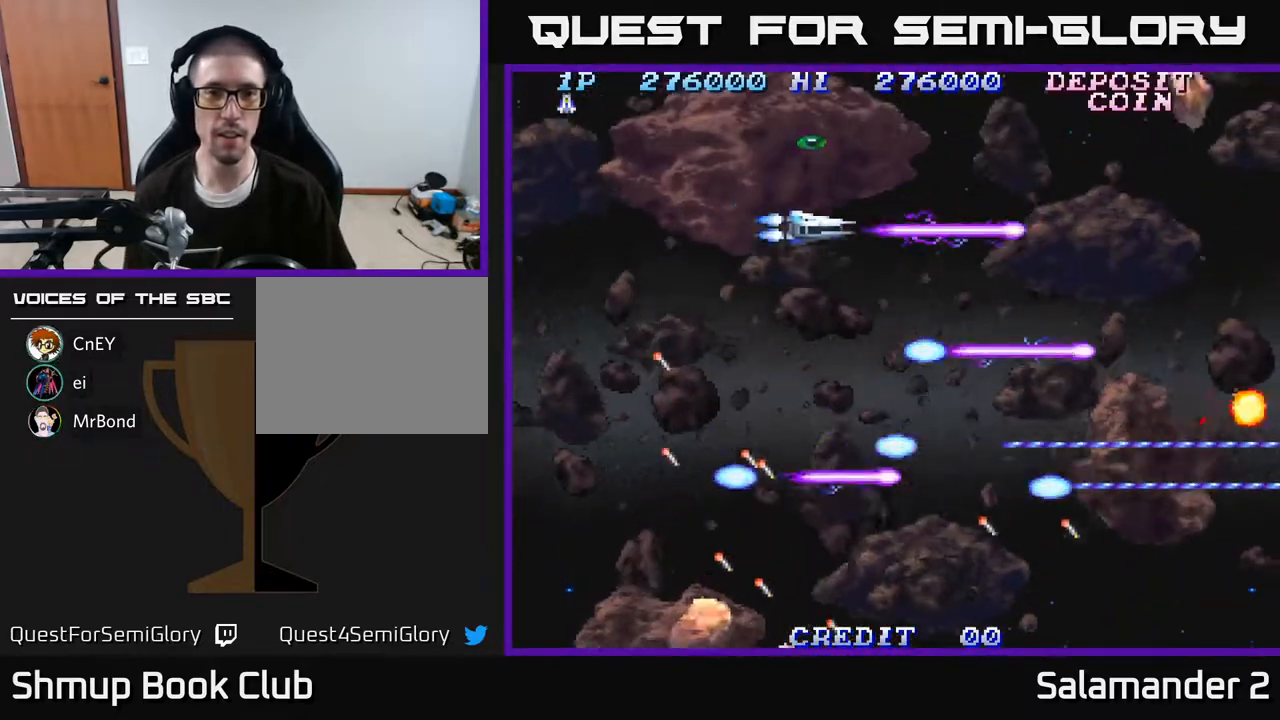
{"buttons": ["A", "DPAD_DOWN", "DPAD_LEFT"], "right_stick": "center", "events": [[183, "DPAD_LEFT", "up"], [217, "DPAD_RIGHT", "down"], [217, "DPAD_UP", "up"], [267, "DPAD_DOWN", "down"], [300, "DPAD_RIGHT", "up"], [417, "DPAD_LEFT", "down"]]}
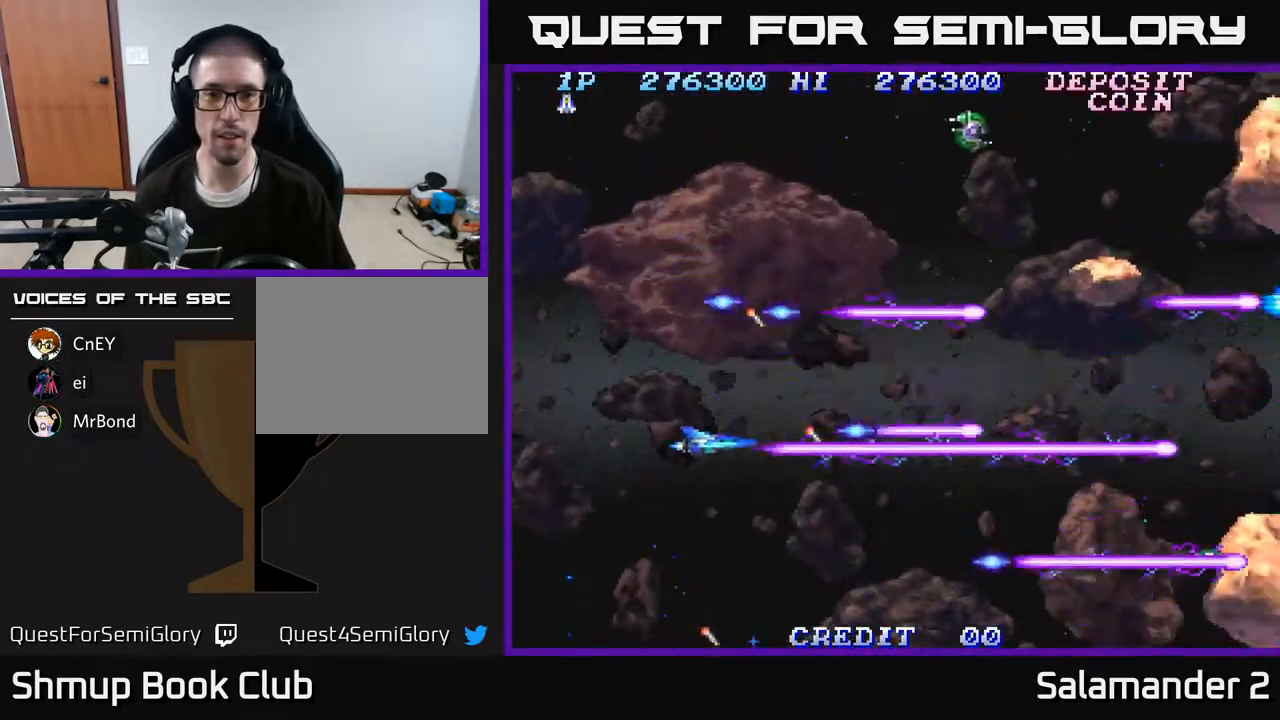
{"buttons": ["A", "DPAD_UP"], "right_stick": "center", "events": [[117, "DPAD_LEFT", "up"], [183, "DPAD_DOWN", "up"], [183, "DPAD_LEFT", "down"], [217, "DPAD_UP", "down"], [417, "DPAD_LEFT", "up"]]}
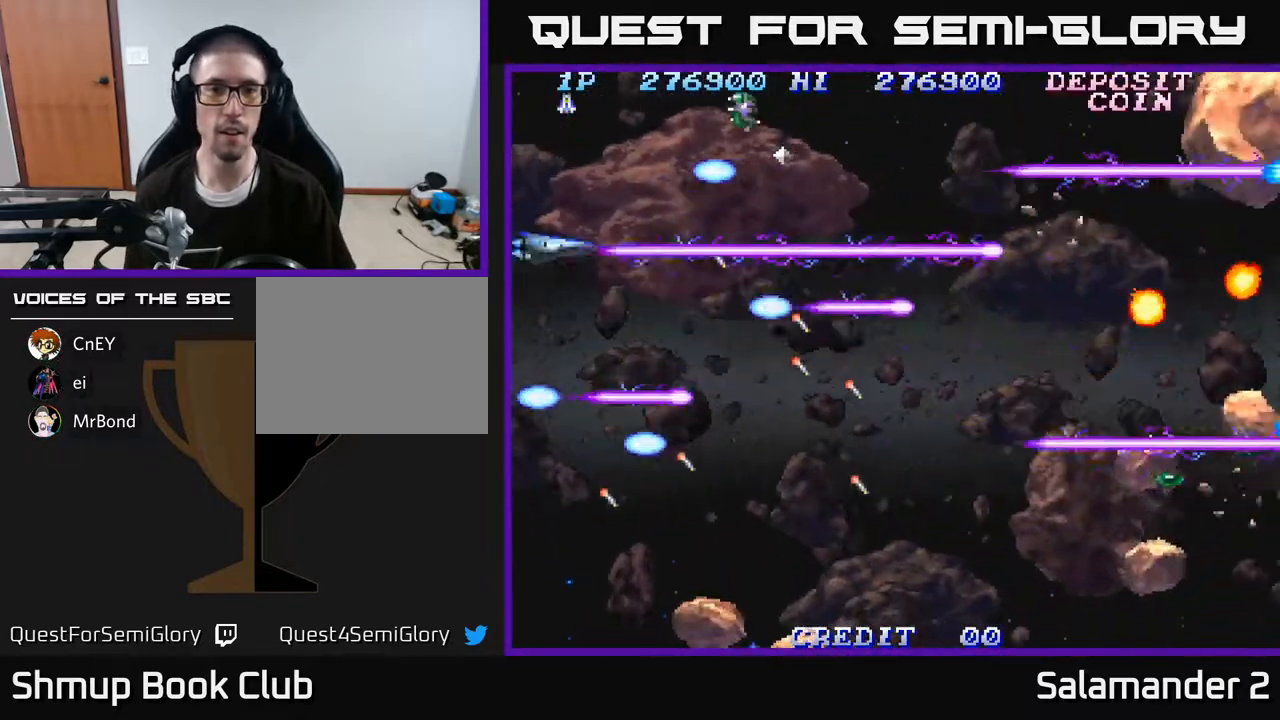
{"buttons": ["A", "DPAD_DOWN", "DPAD_RIGHT"], "right_stick": "center", "events": [[150, "DPAD_LEFT", "down"], [167, "DPAD_UP", "up"], [200, "DPAD_DOWN", "down"], [267, "DPAD_LEFT", "up"], [483, "DPAD_RIGHT", "down"]]}
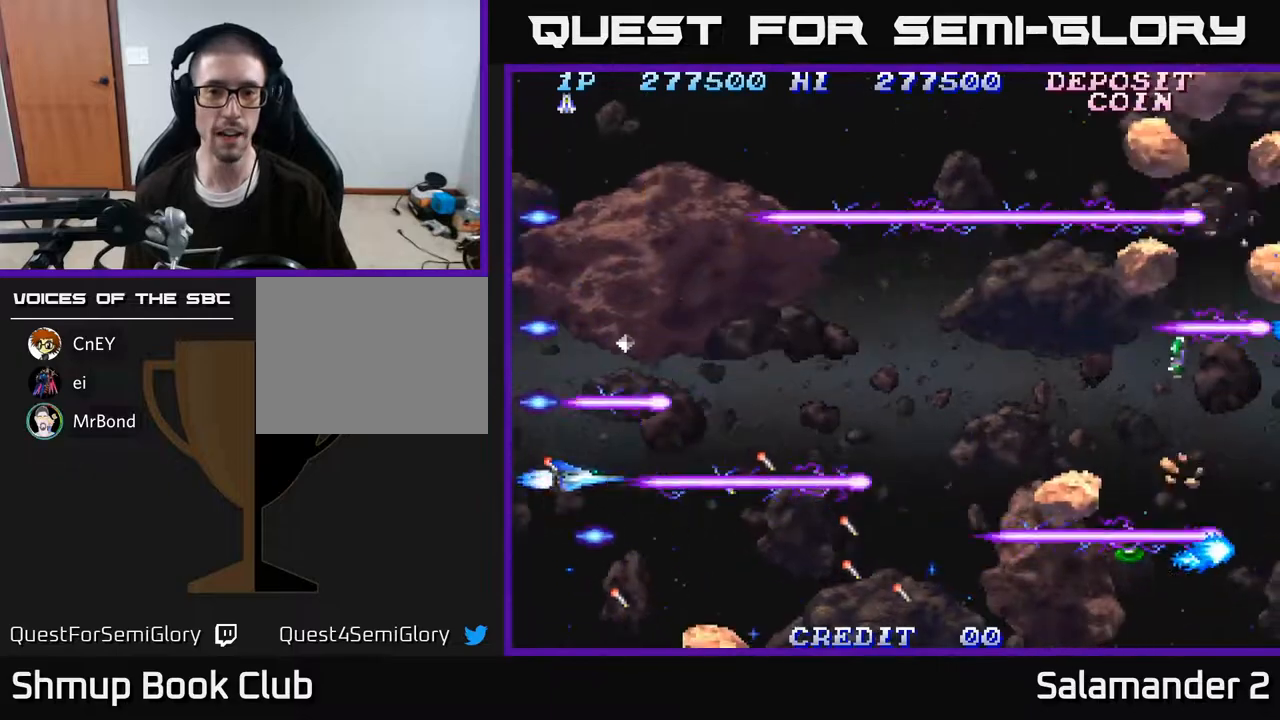
{"buttons": ["A", "DPAD_UP"], "right_stick": "center", "events": [[100, "DPAD_DOWN", "up"], [250, "DPAD_RIGHT", "up"], [250, "DPAD_UP", "down"]]}
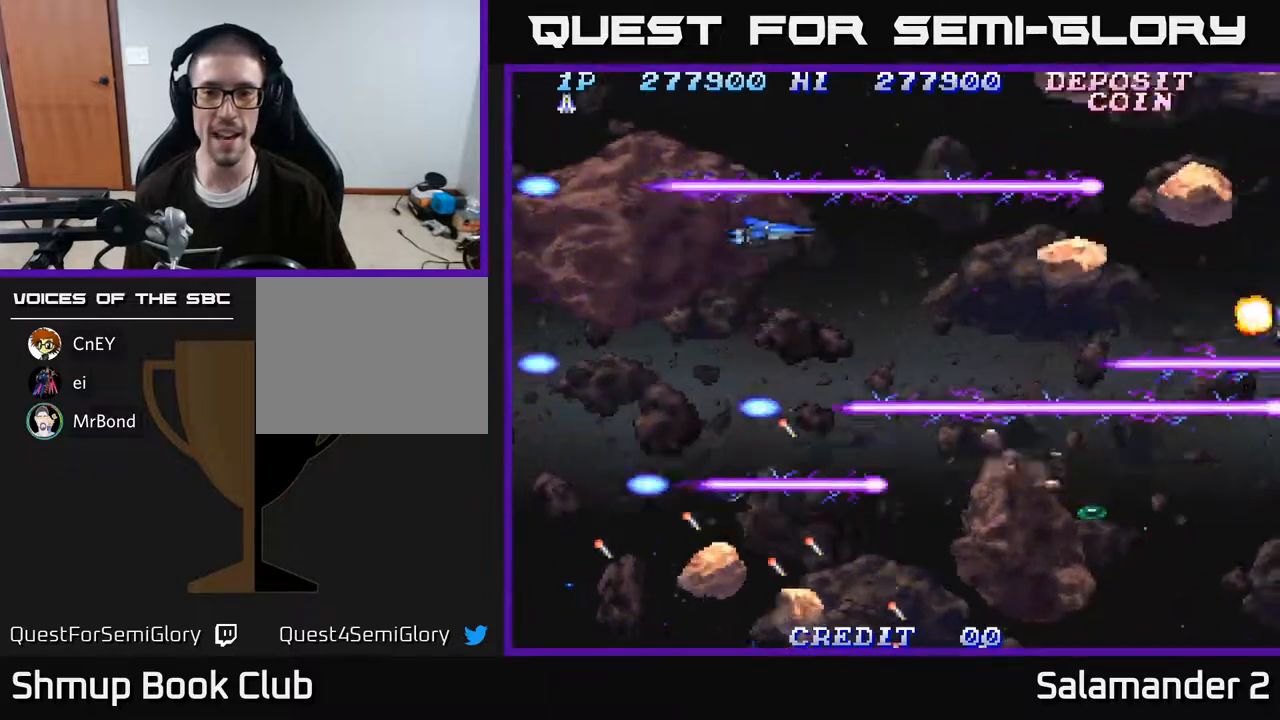
{"buttons": ["A", "DPAD_DOWN"], "right_stick": "center", "events": [[167, "DPAD_LEFT", "down"], [200, "DPAD_UP", "up"], [267, "DPAD_DOWN", "down"], [317, "DPAD_LEFT", "up"]]}